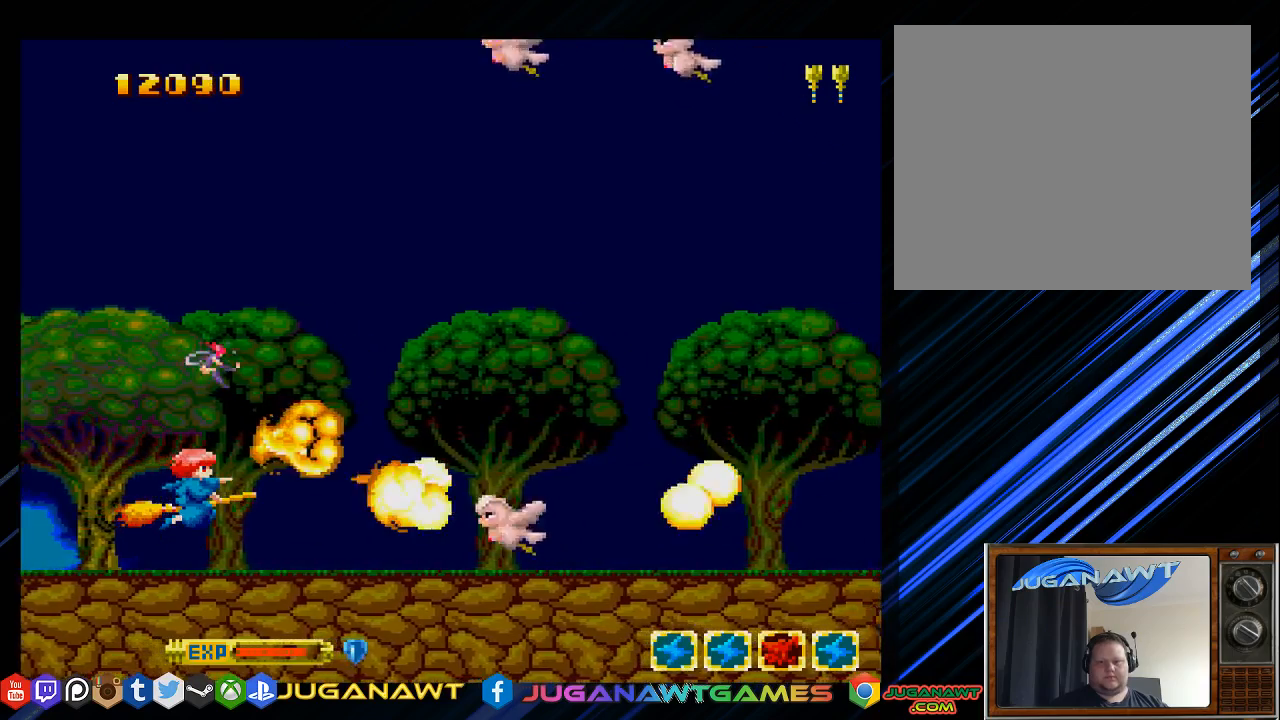
Gameplay with a controller (PlayStation layout); each line is a JSON object with the inputs held at the frame after it. "events" lists button and stick changes between this image and that frame as [ms after this image, input, new state], when the widget could be followed in between.
{"buttons": ["SQUARE", "DPAD_UP", "DPAD_LEFT"], "left_stick": "center", "right_stick": "center", "events": [[283, "DPAD_UP", "down"], [383, "DPAD_LEFT", "down"]]}
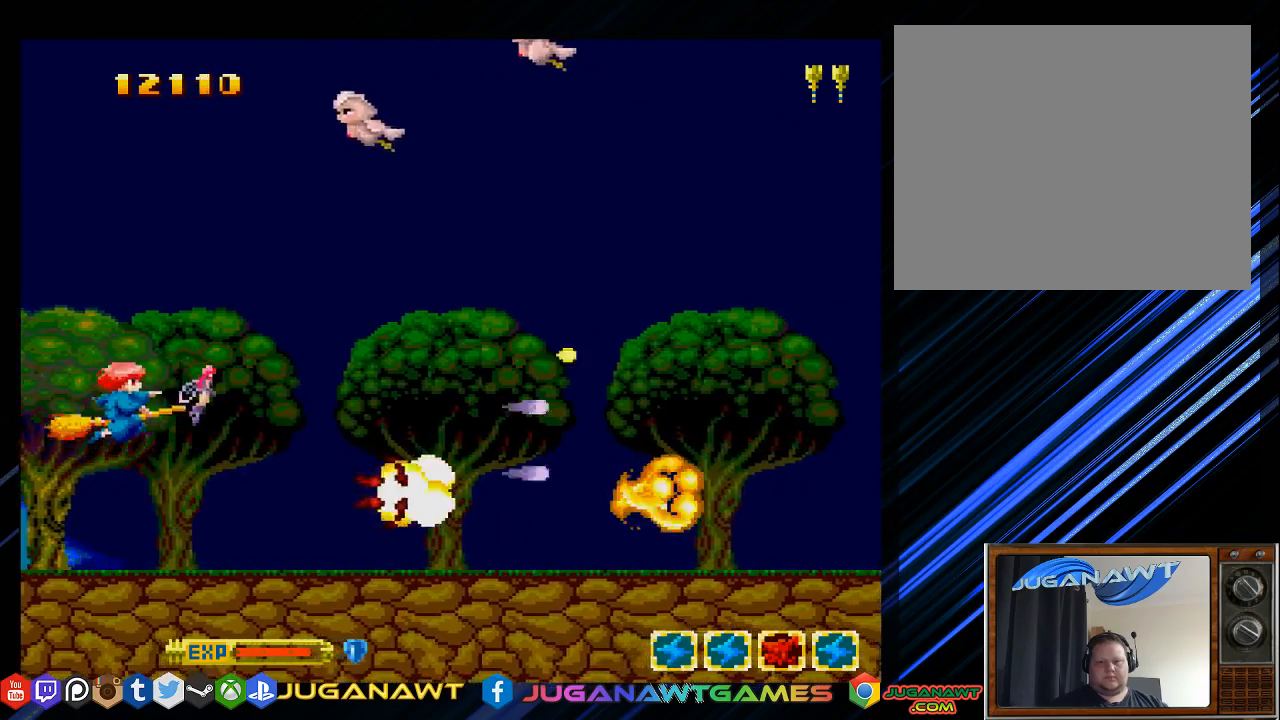
{"buttons": ["SQUARE"], "left_stick": "center", "right_stick": "center", "events": [[50, "DPAD_LEFT", "up"], [483, "DPAD_UP", "up"]]}
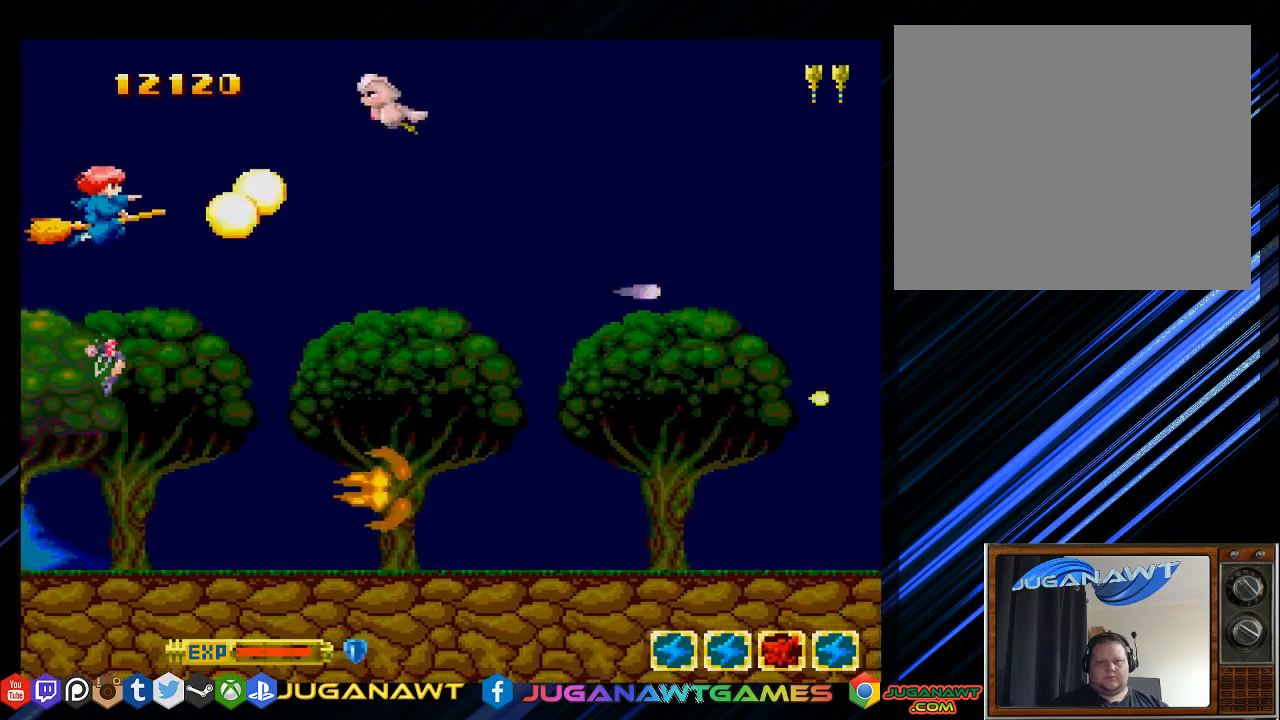
{"buttons": ["SQUARE", "DPAD_DOWN"], "left_stick": "center", "right_stick": "center", "events": [[183, "DPAD_UP", "down"], [350, "DPAD_UP", "up"], [417, "DPAD_DOWN", "down"]]}
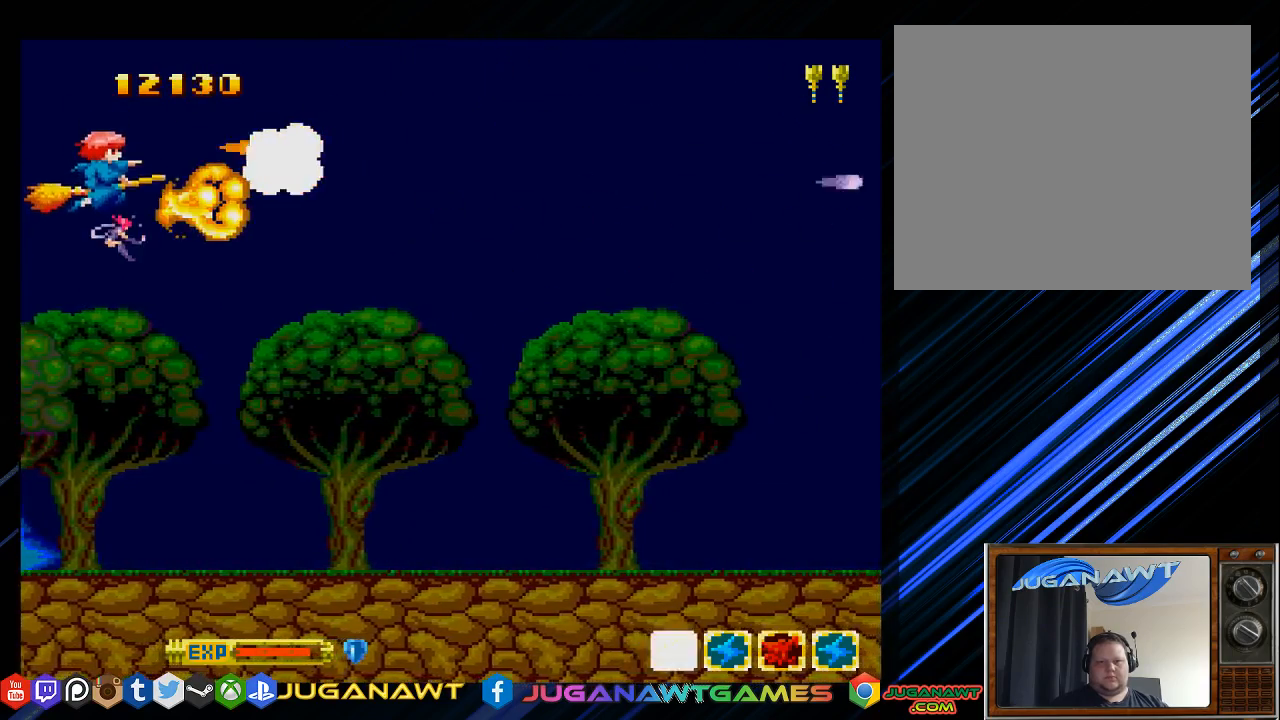
{"buttons": ["SQUARE", "DPAD_DOWN", "DPAD_RIGHT"], "left_stick": "center", "right_stick": "center", "events": [[100, "DPAD_RIGHT", "down"]]}
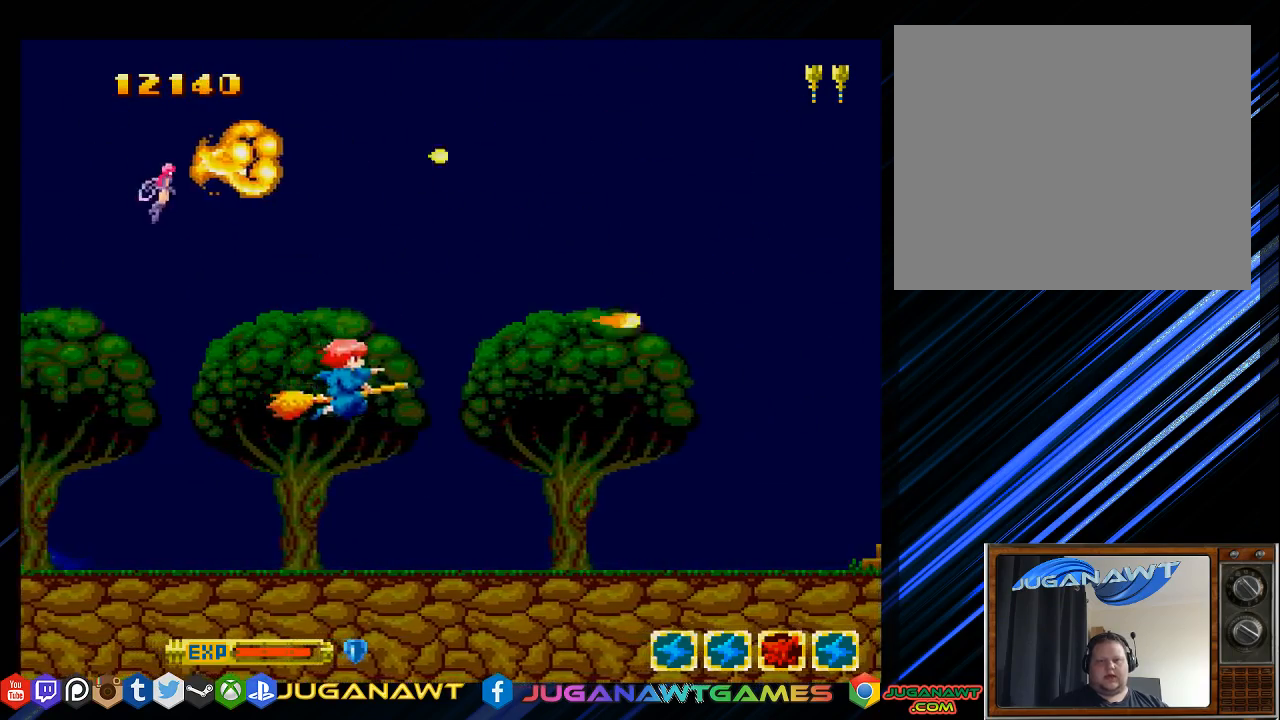
{"buttons": ["SQUARE"], "left_stick": "center", "right_stick": "center", "events": [[67, "DPAD_RIGHT", "up"], [100, "DPAD_DOWN", "up"]]}
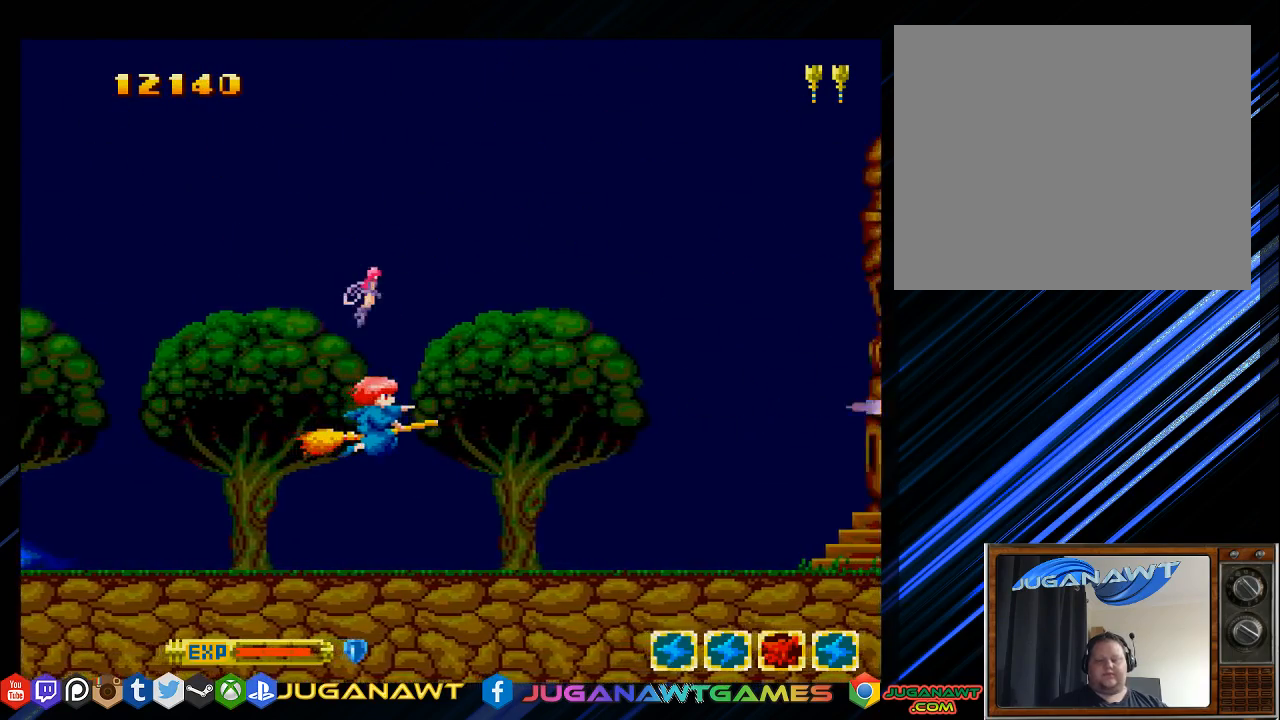
{"buttons": ["SQUARE"], "left_stick": "center", "right_stick": "center", "events": []}
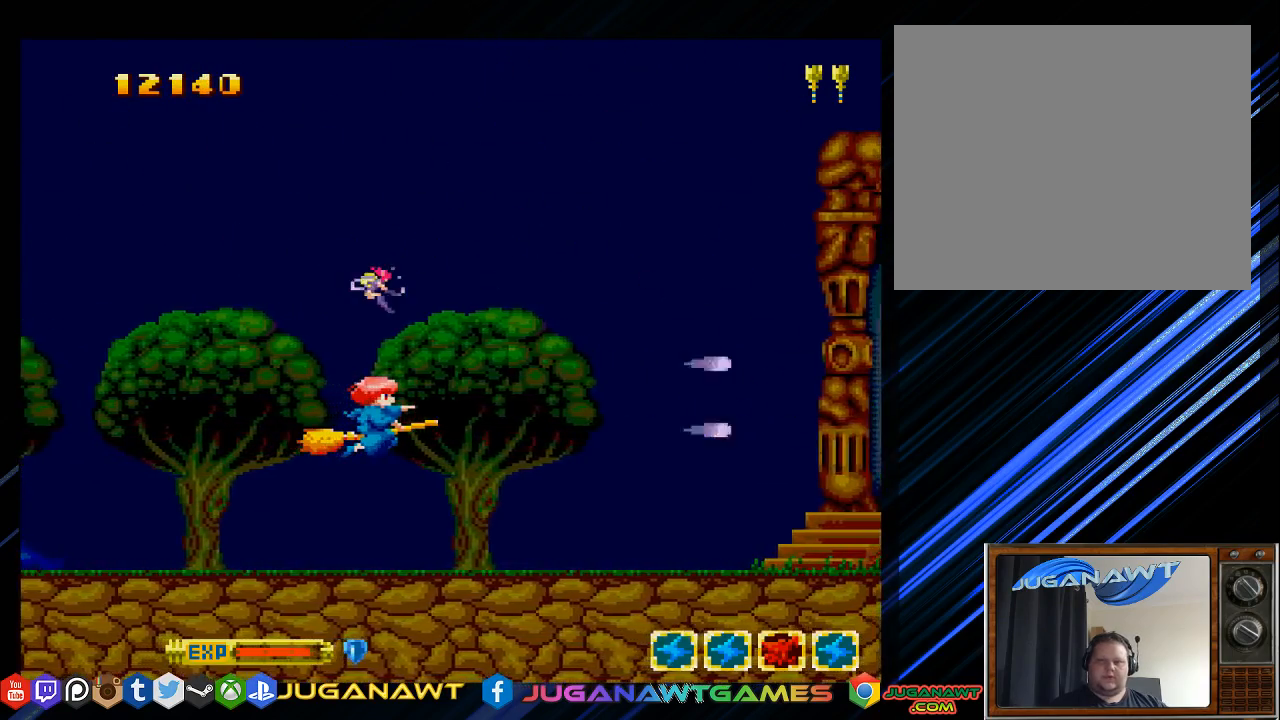
{"buttons": ["SQUARE"], "left_stick": "center", "right_stick": "center", "events": [[200, "DPAD_RIGHT", "down"], [350, "DPAD_RIGHT", "up"]]}
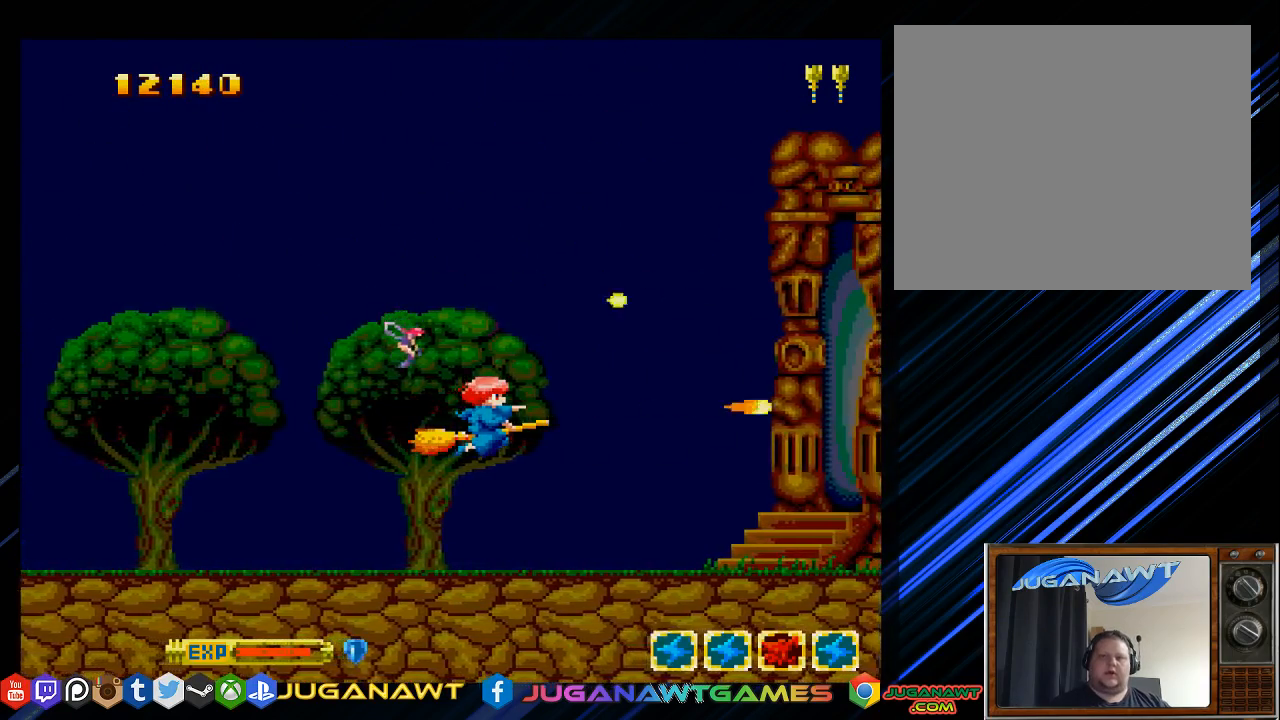
{"buttons": ["SQUARE"], "left_stick": "center", "right_stick": "center", "events": [[183, "DPAD_LEFT", "down"], [350, "DPAD_LEFT", "up"]]}
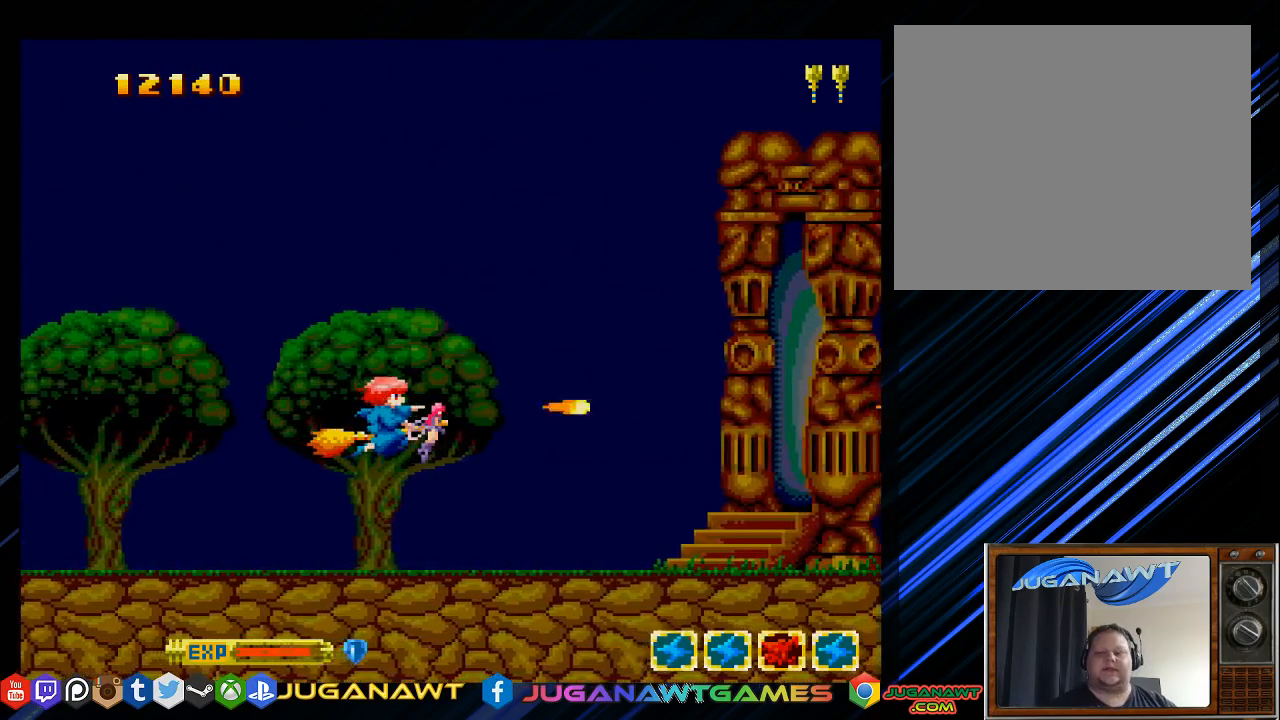
{"buttons": ["SQUARE"], "left_stick": "center", "right_stick": "center", "events": [[250, "DPAD_LEFT", "down"], [250, "DPAD_UP", "down"], [283, "DPAD_UP", "up"], [417, "DPAD_LEFT", "up"]]}
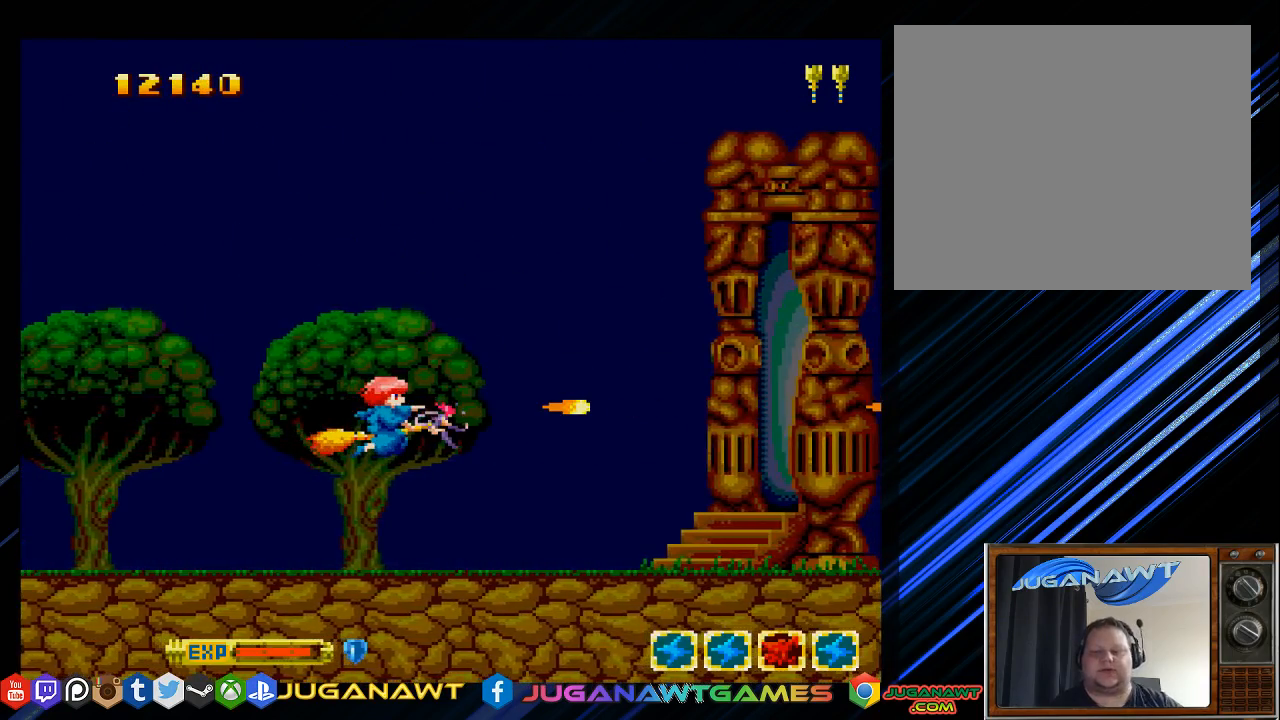
{"buttons": ["SQUARE"], "left_stick": "center", "right_stick": "center", "events": []}
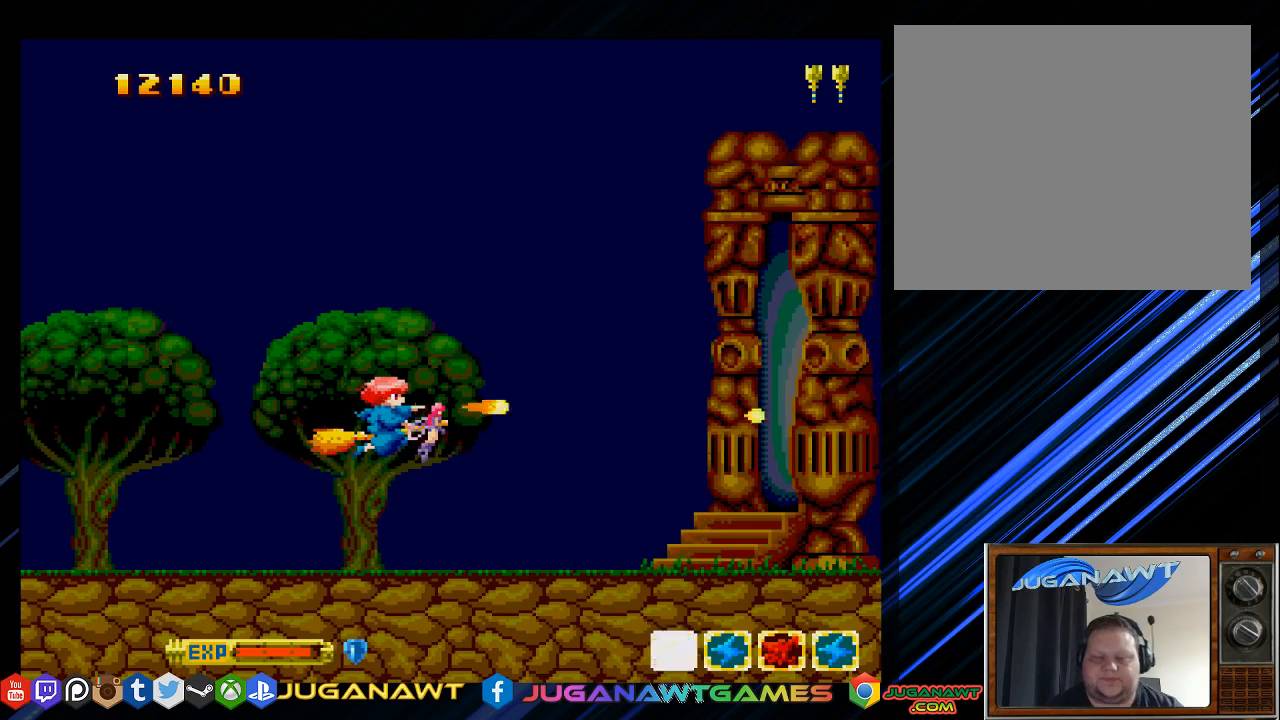
{"buttons": ["SQUARE"], "left_stick": "center", "right_stick": "center", "events": [[133, "DPAD_LEFT", "down"], [433, "DPAD_LEFT", "up"]]}
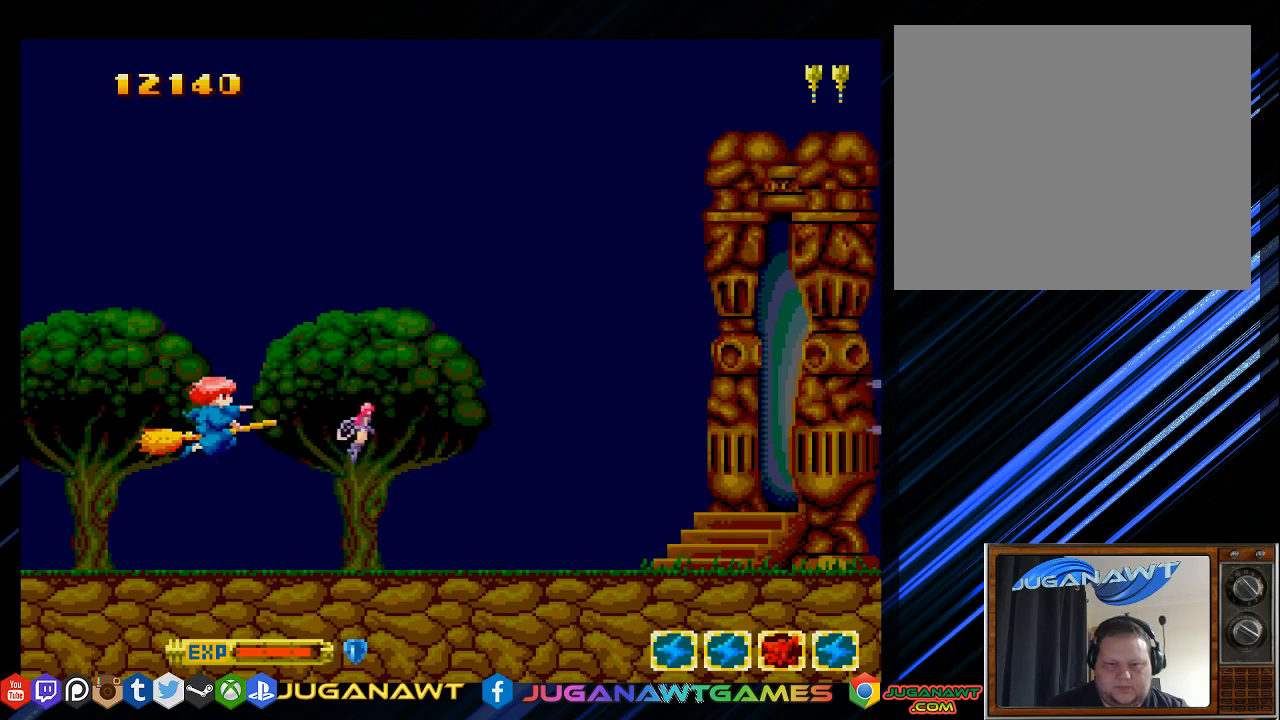
{"buttons": ["SQUARE"], "left_stick": "center", "right_stick": "center", "events": [[133, "DPAD_UP", "down"], [300, "DPAD_UP", "up"]]}
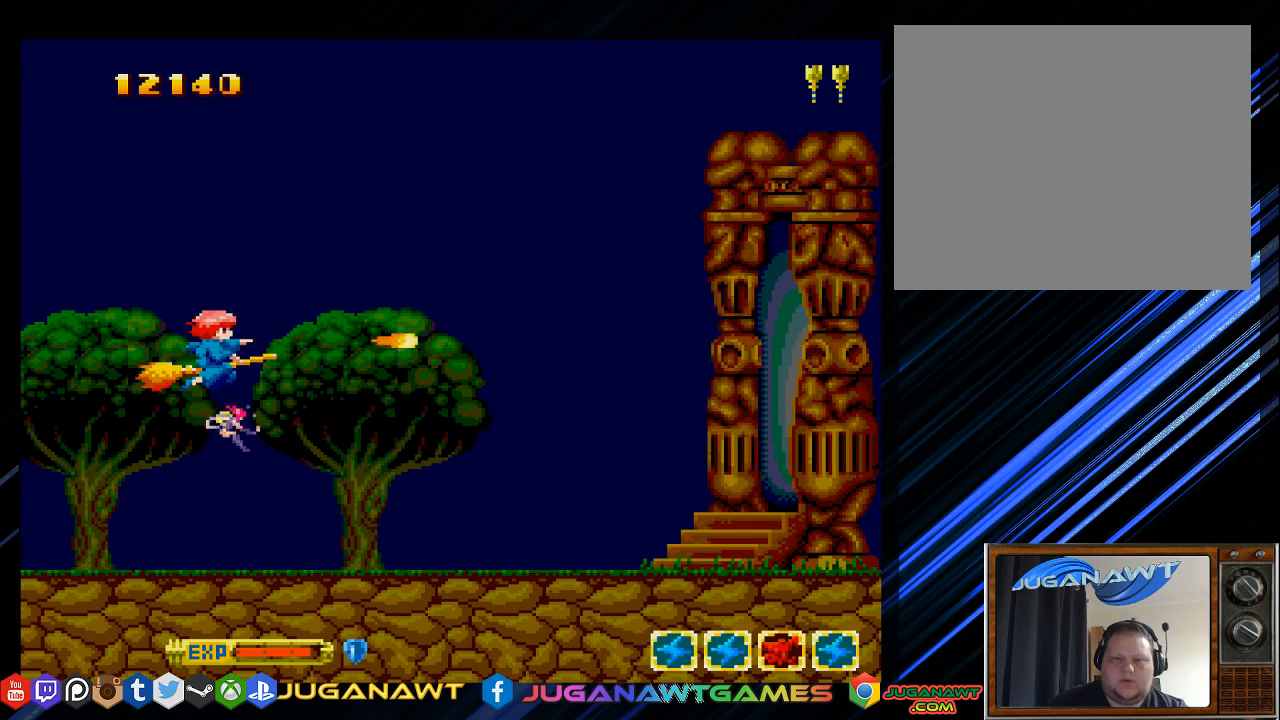
{"buttons": ["SQUARE"], "left_stick": "center", "right_stick": "center", "events": [[67, "DPAD_LEFT", "down"], [167, "DPAD_LEFT", "up"]]}
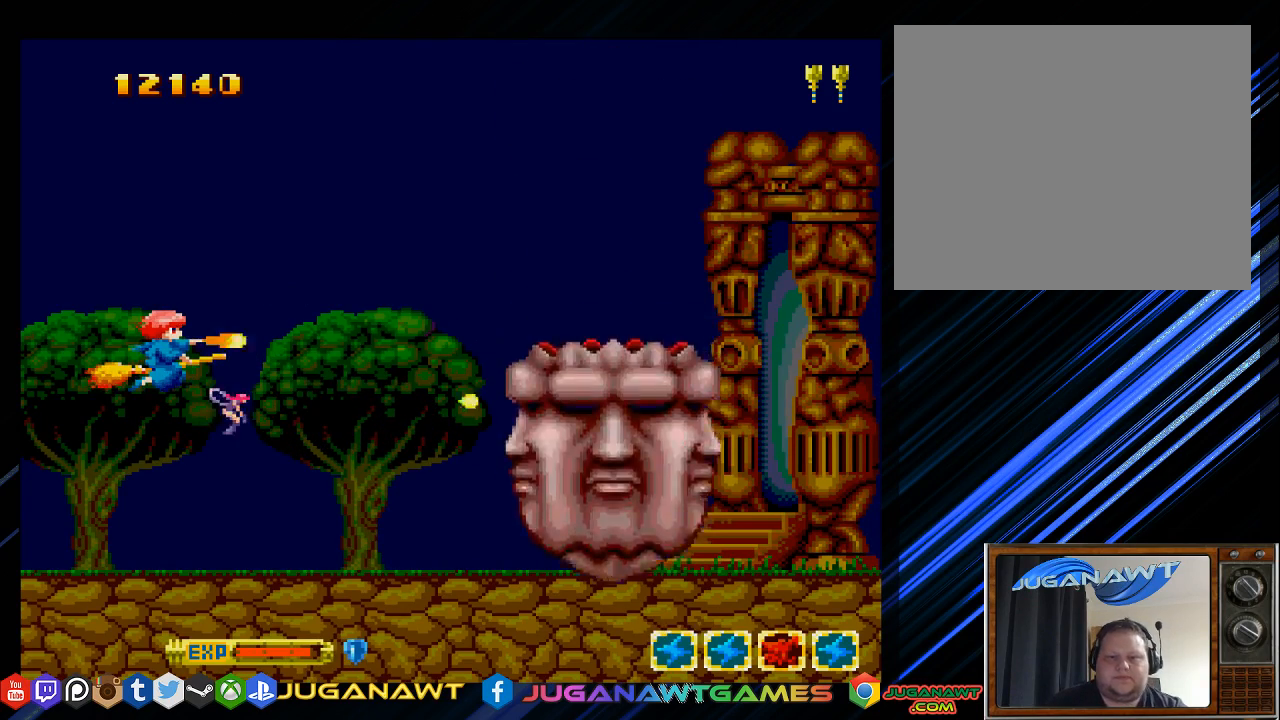
{"buttons": ["SQUARE"], "left_stick": "center", "right_stick": "center", "events": []}
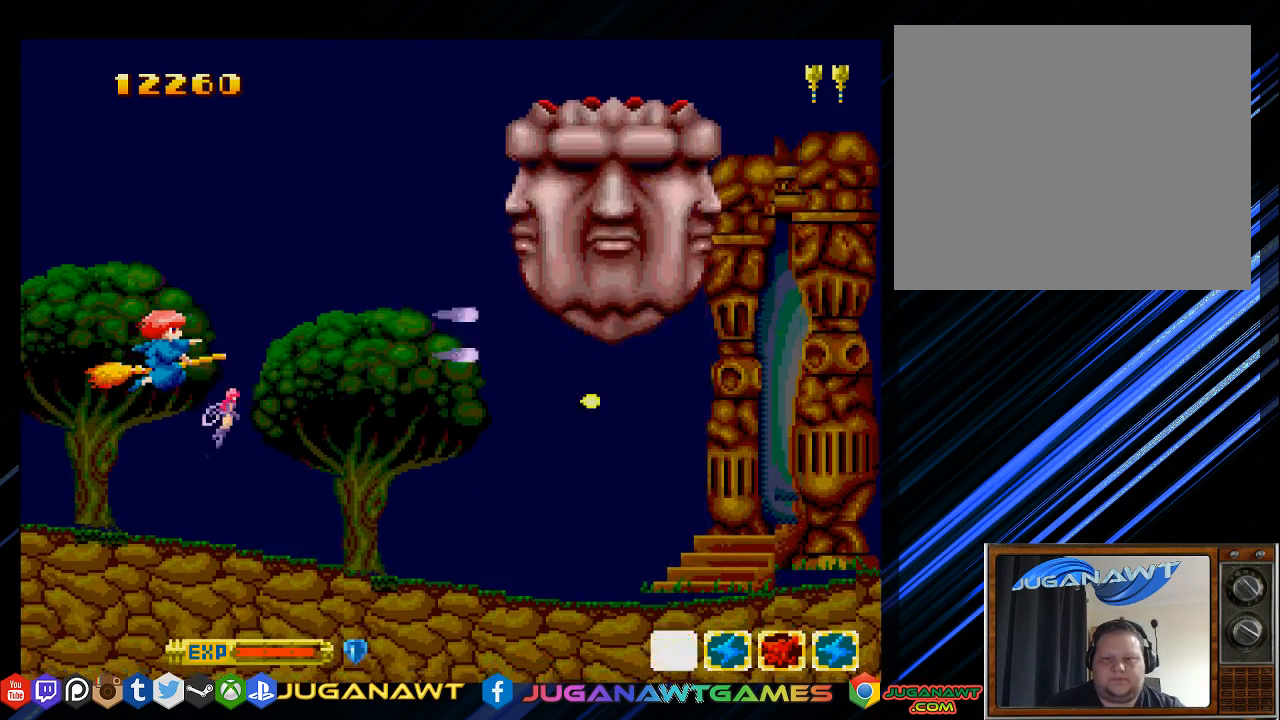
{"buttons": ["SQUARE"], "left_stick": "center", "right_stick": "center", "events": []}
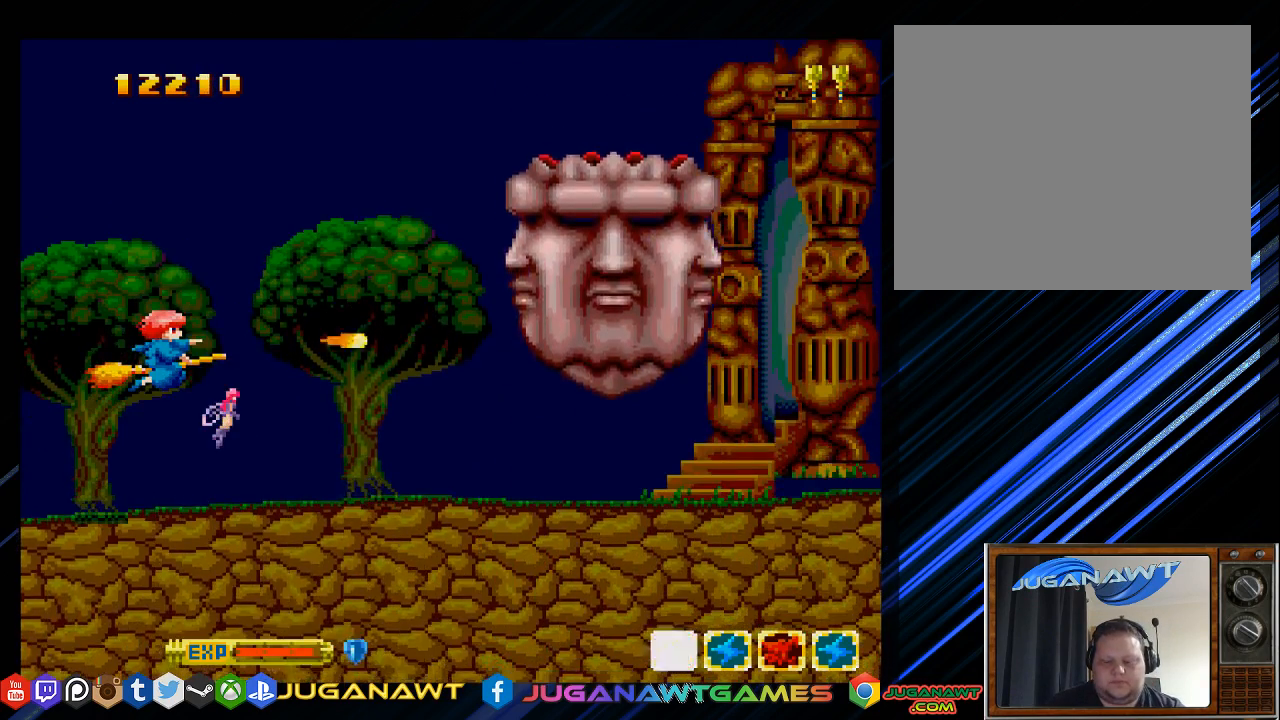
{"buttons": ["SQUARE"], "left_stick": "center", "right_stick": "center", "events": [[250, "SELECT", "down"], [417, "SELECT", "up"]]}
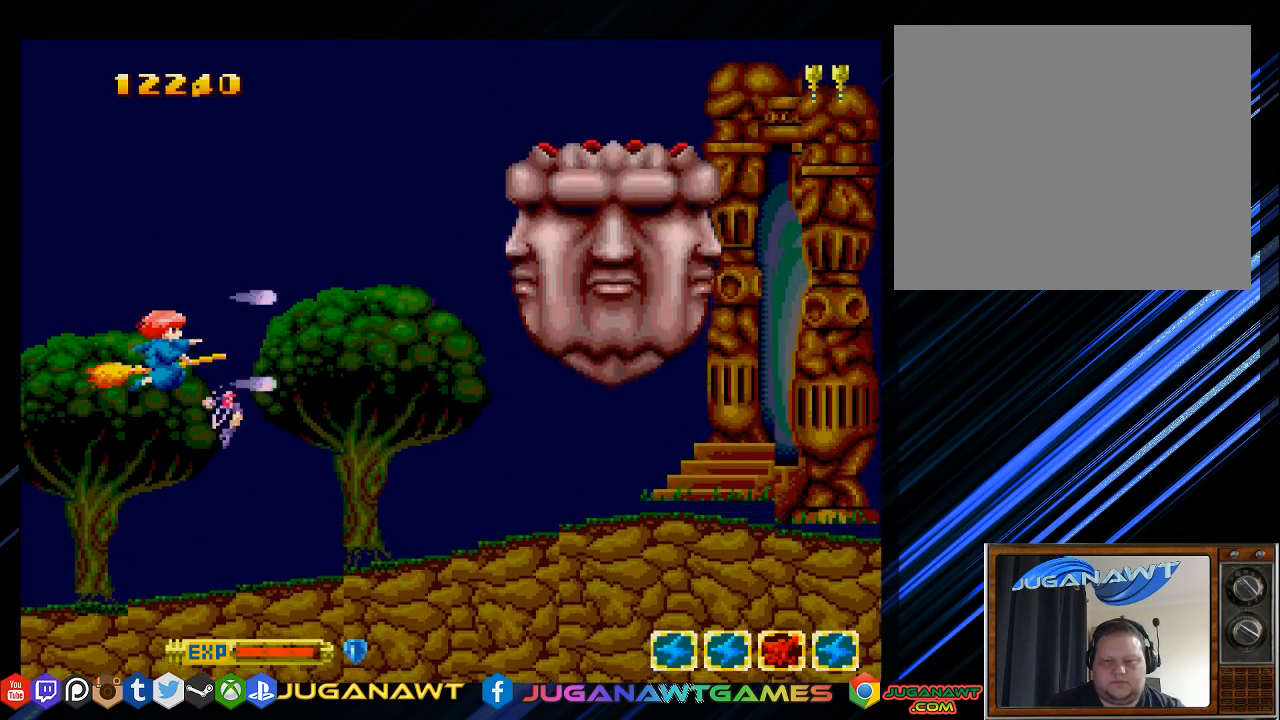
{"buttons": ["SQUARE"], "left_stick": "center", "right_stick": "center", "events": [[200, "SELECT", "down"], [367, "SELECT", "up"]]}
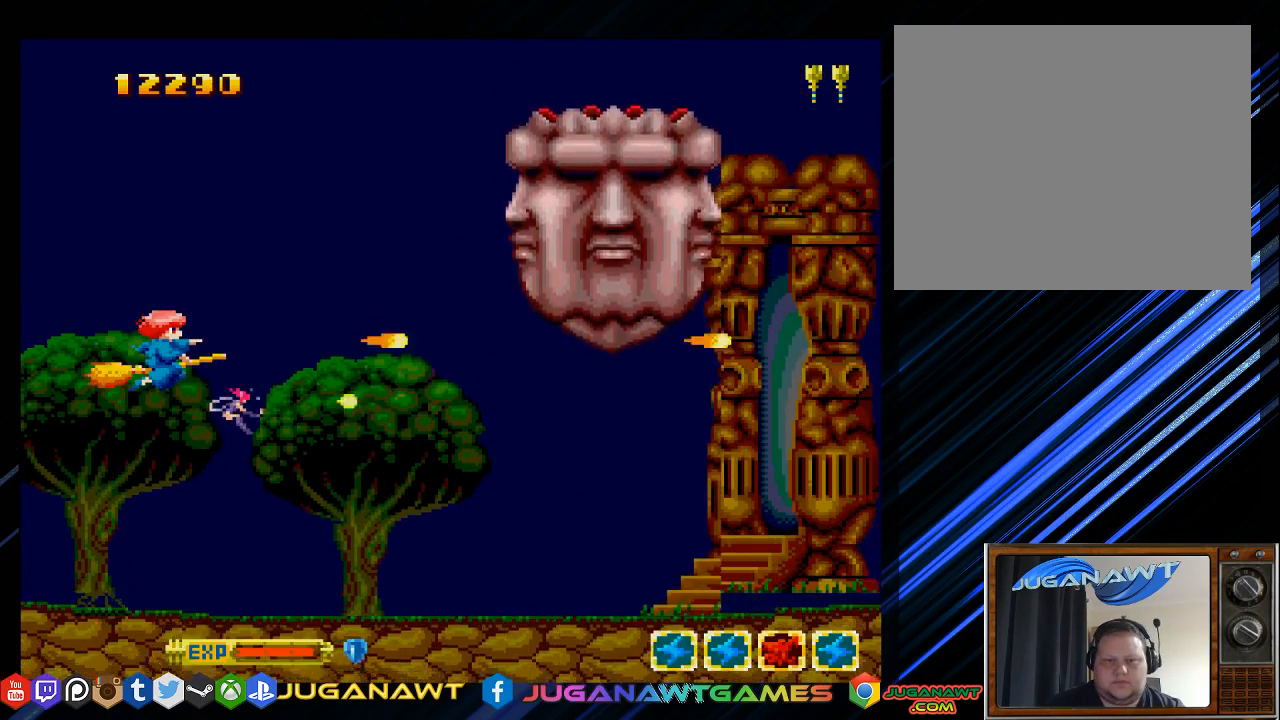
{"buttons": ["SQUARE", "DPAD_UP"], "left_stick": "center", "right_stick": "center", "events": [[467, "DPAD_UP", "down"]]}
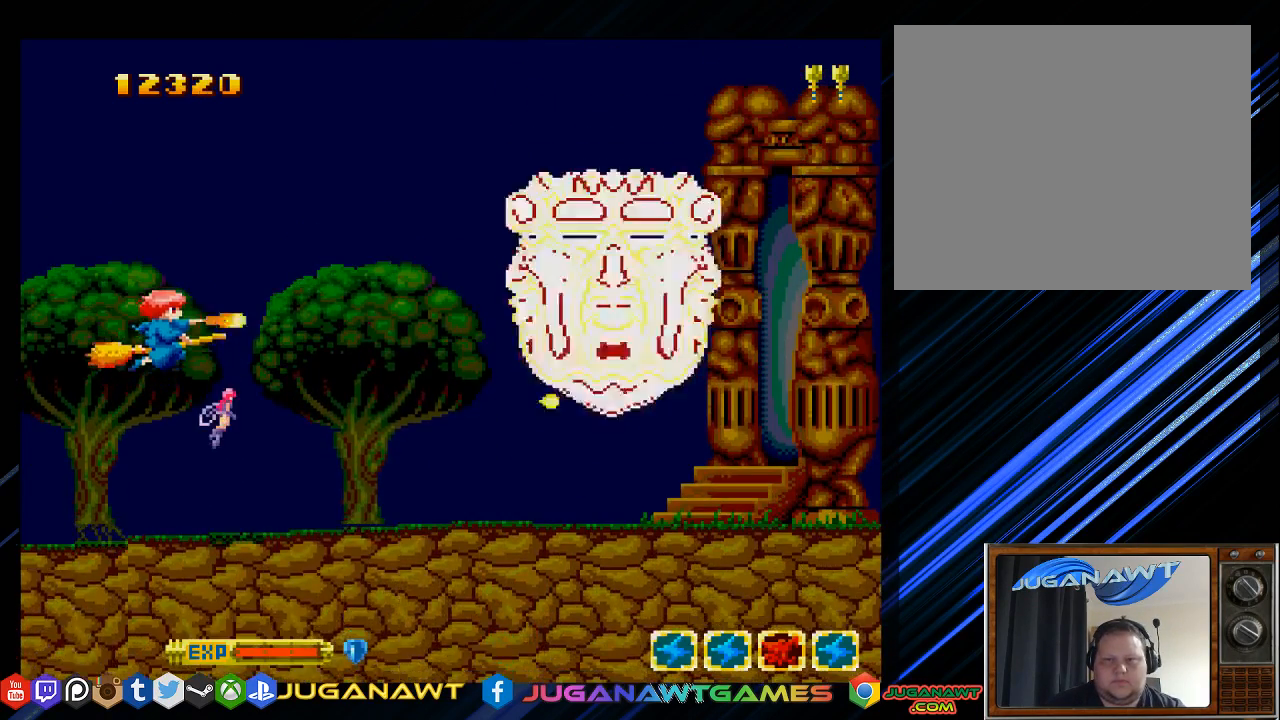
{"buttons": ["SQUARE", "DPAD_UP", "DPAD_RIGHT"], "left_stick": "center", "right_stick": "center", "events": [[67, "DPAD_UP", "up"], [267, "DPAD_RIGHT", "down"], [367, "DPAD_UP", "down"]]}
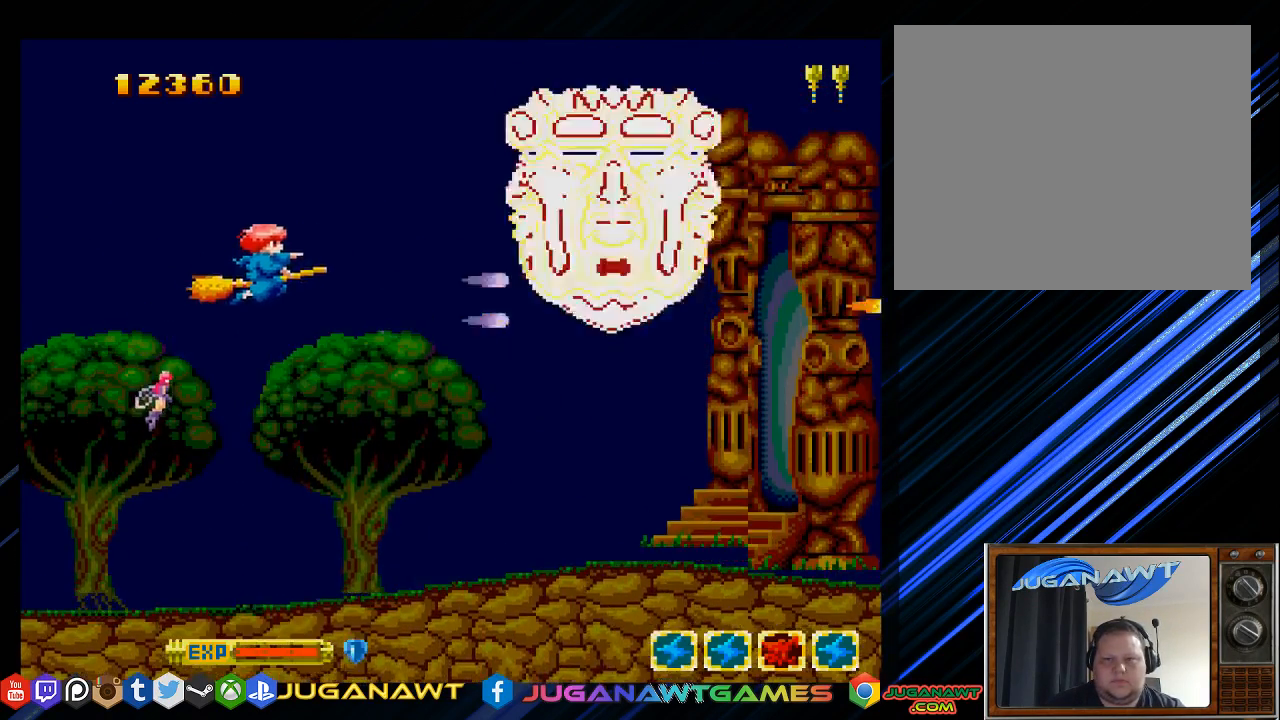
{"buttons": ["SQUARE"], "left_stick": "center", "right_stick": "center", "events": [[117, "DPAD_UP", "up"], [167, "DPAD_RIGHT", "up"], [167, "TRIANGLE", "down"], [367, "TRIANGLE", "up"]]}
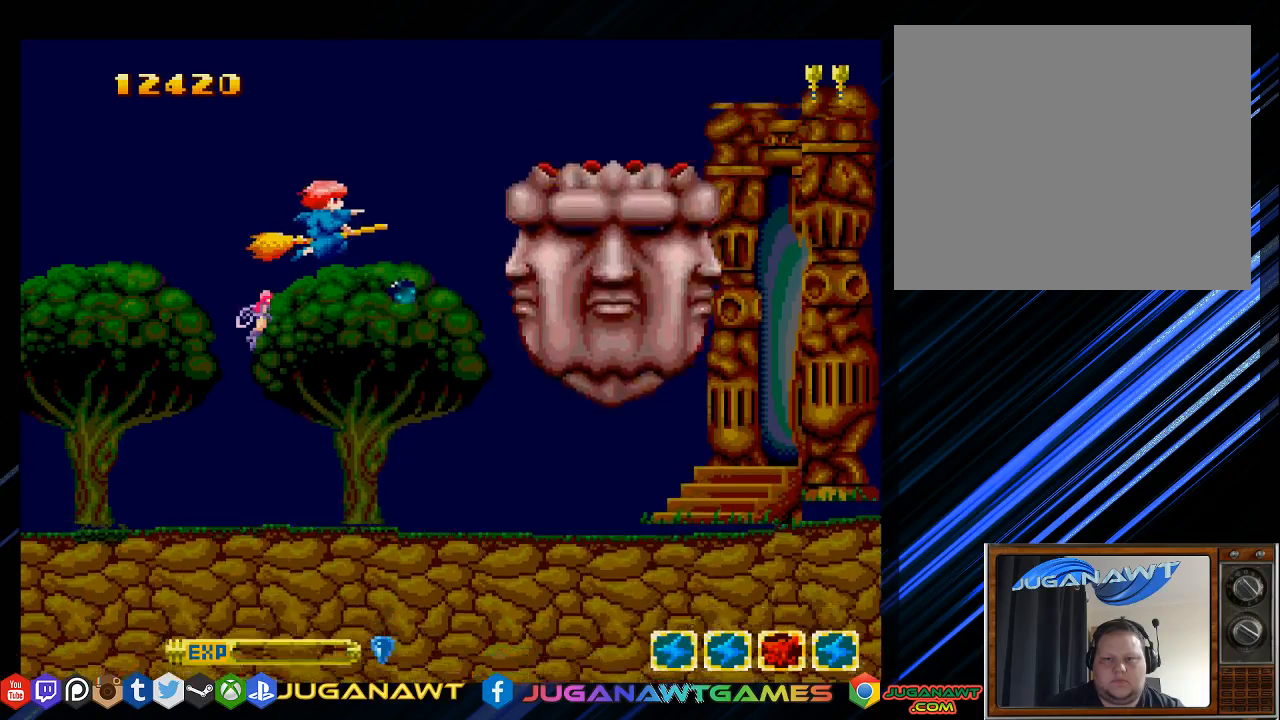
{"buttons": ["SQUARE"], "left_stick": "center", "right_stick": "center", "events": [[117, "DPAD_LEFT", "down"], [233, "DPAD_LEFT", "up"], [233, "TRIANGLE", "down"], [383, "TRIANGLE", "up"]]}
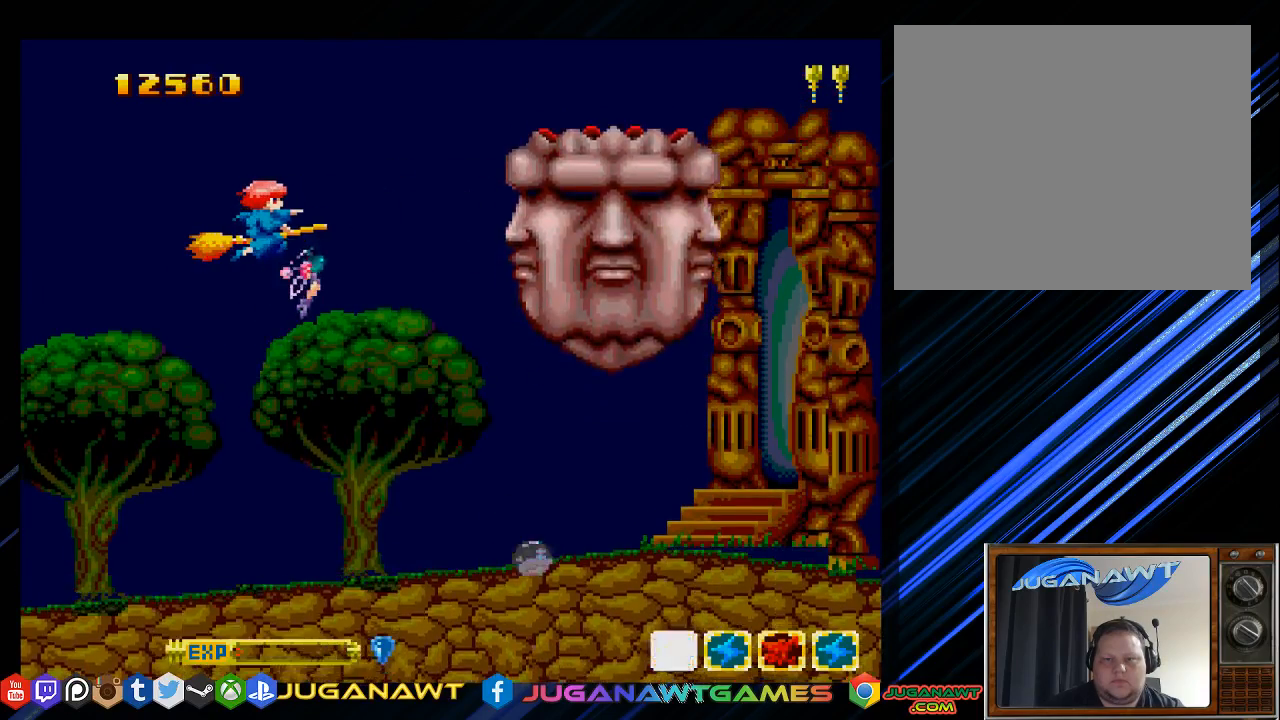
{"buttons": ["SQUARE"], "left_stick": "center", "right_stick": "center", "events": [[150, "DPAD_LEFT", "down"], [183, "TRIANGLE", "down"], [350, "TRIANGLE", "up"], [383, "DPAD_LEFT", "up"]]}
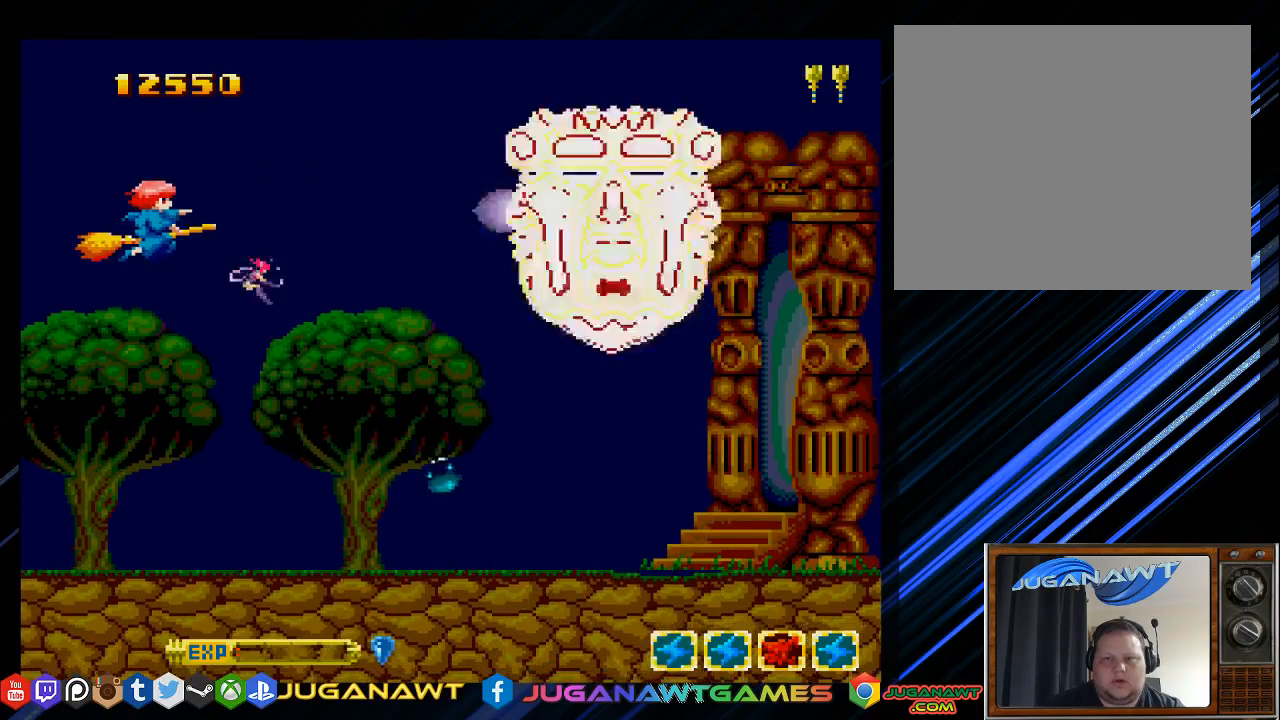
{"buttons": ["SQUARE", "DPAD_UP", "DPAD_RIGHT"], "left_stick": "center", "right_stick": "center", "events": [[117, "TRIANGLE", "down"], [150, "TRIANGLE", "up"], [183, "DPAD_RIGHT", "down"], [233, "DPAD_UP", "down"]]}
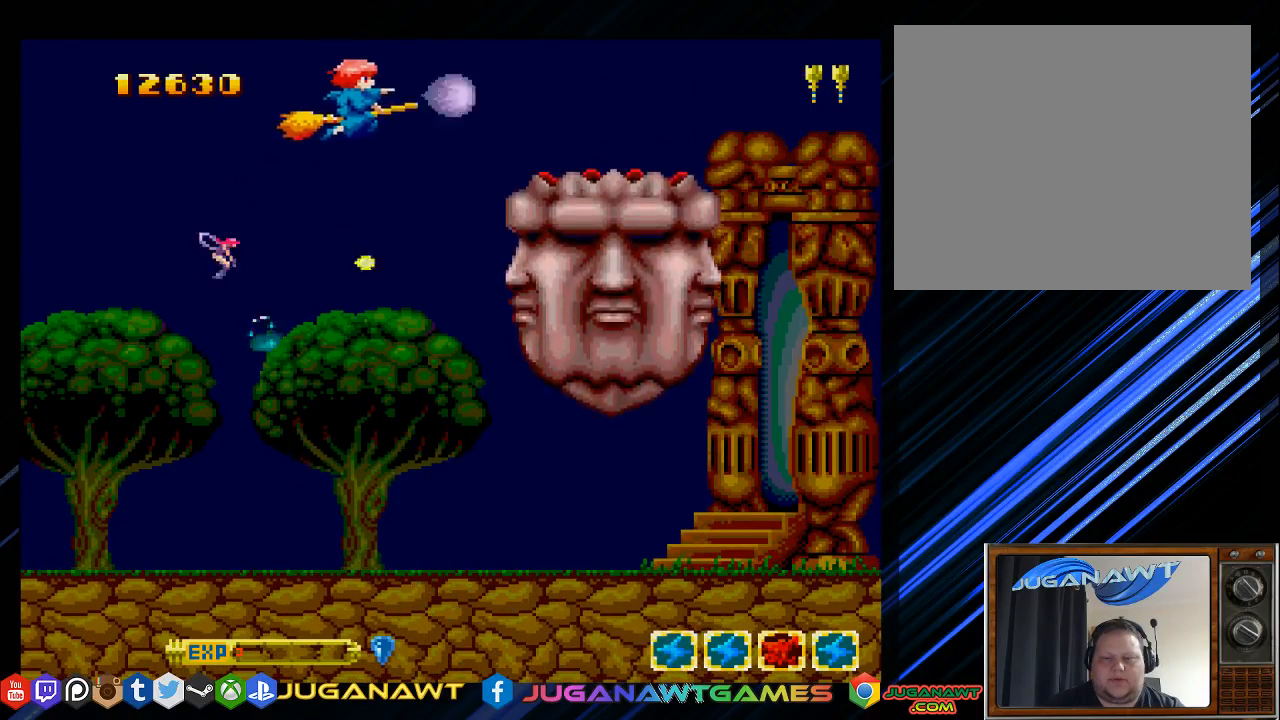
{"buttons": ["SQUARE"], "left_stick": "center", "right_stick": "center", "events": [[17, "TRIANGLE", "down"], [33, "DPAD_RIGHT", "up"], [33, "DPAD_UP", "up"], [150, "TRIANGLE", "up"], [300, "TRIANGLE", "down"], [400, "TRIANGLE", "up"]]}
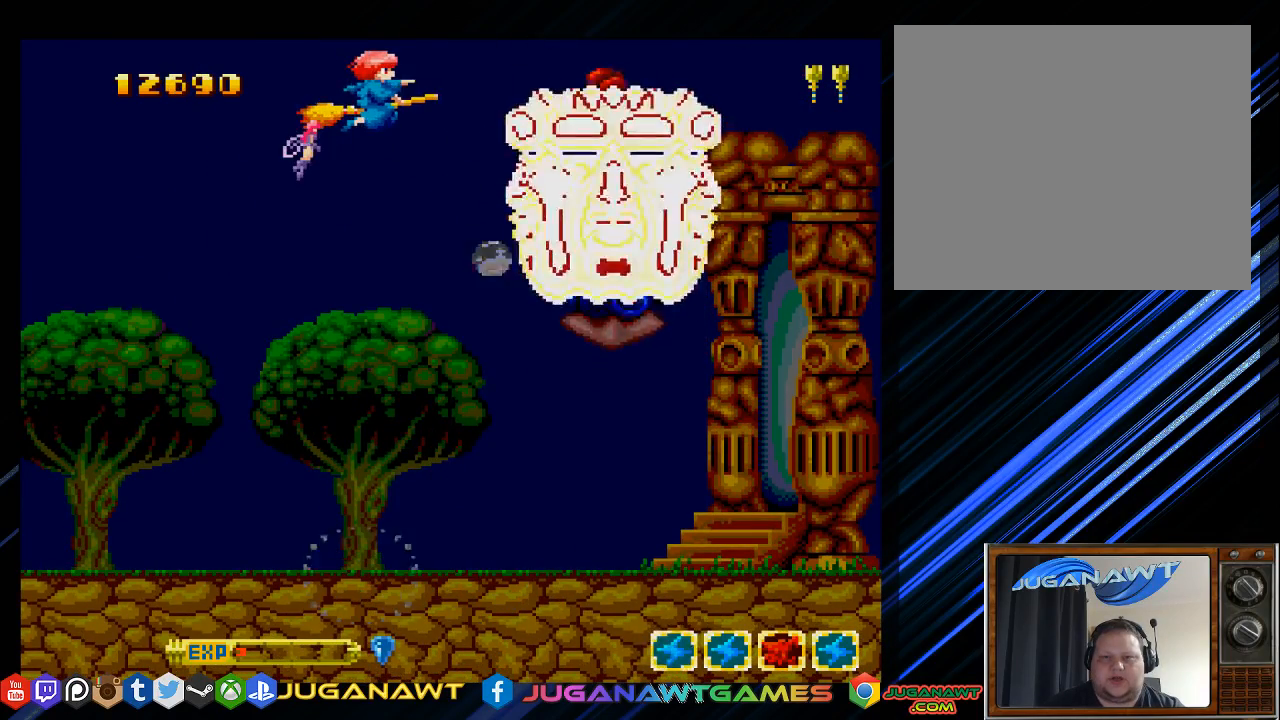
{"buttons": ["SQUARE"], "left_stick": "center", "right_stick": "center", "events": [[67, "TRIANGLE", "down"], [167, "DPAD_DOWN", "down"], [233, "TRIANGLE", "up"], [367, "TRIANGLE", "down"], [433, "DPAD_DOWN", "up"], [500, "TRIANGLE", "up"]]}
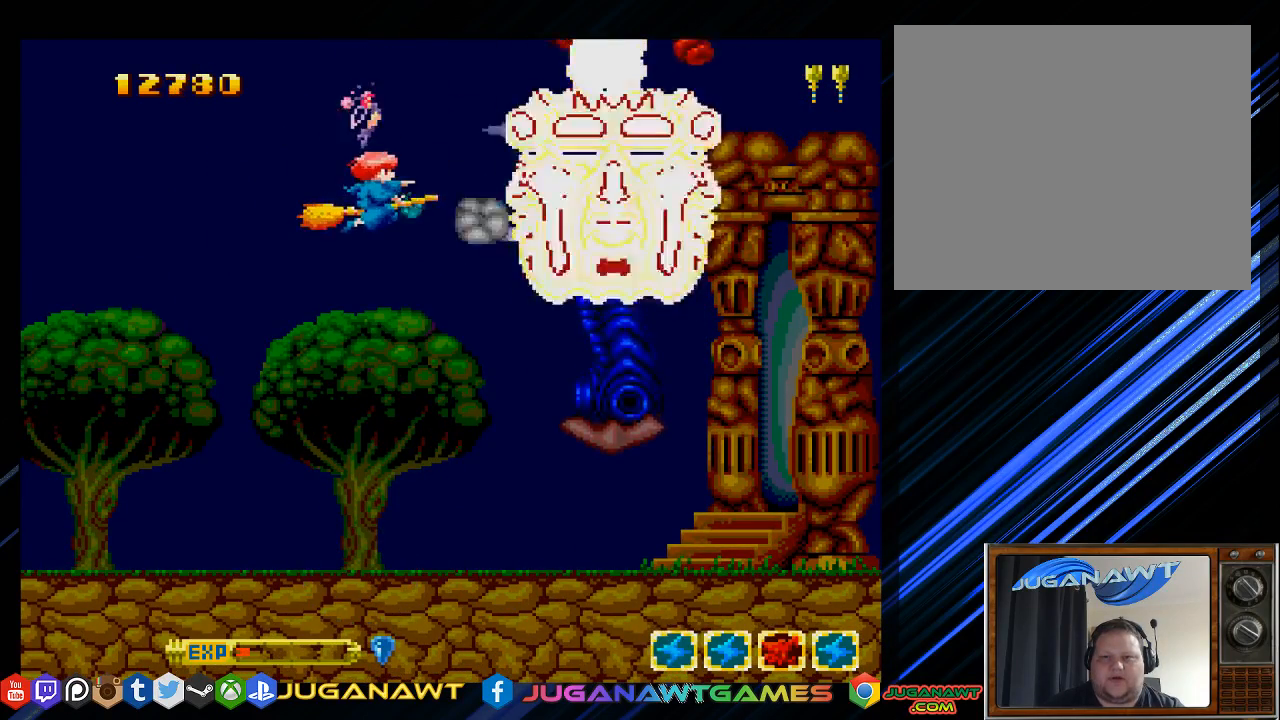
{"buttons": ["SQUARE", "TRIANGLE"], "left_stick": "center", "right_stick": "center", "events": [[67, "DPAD_LEFT", "down"], [133, "TRIANGLE", "down"], [233, "TRIANGLE", "up"], [367, "DPAD_LEFT", "up"], [433, "TRIANGLE", "down"]]}
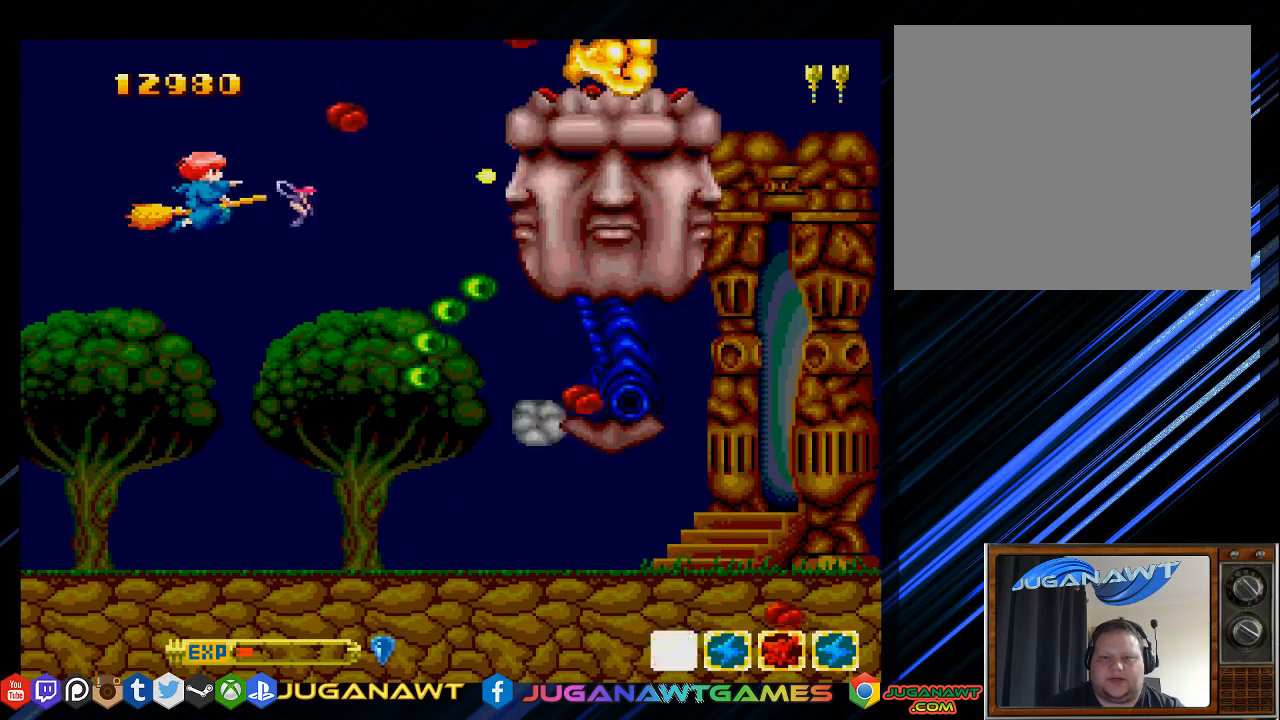
{"buttons": ["SQUARE", "TRIANGLE", "DPAD_LEFT"], "left_stick": "center", "right_stick": "center", "events": [[100, "TRIANGLE", "up"], [217, "DPAD_UP", "down"], [317, "DPAD_LEFT", "down"], [383, "TRIANGLE", "down"], [483, "DPAD_UP", "up"]]}
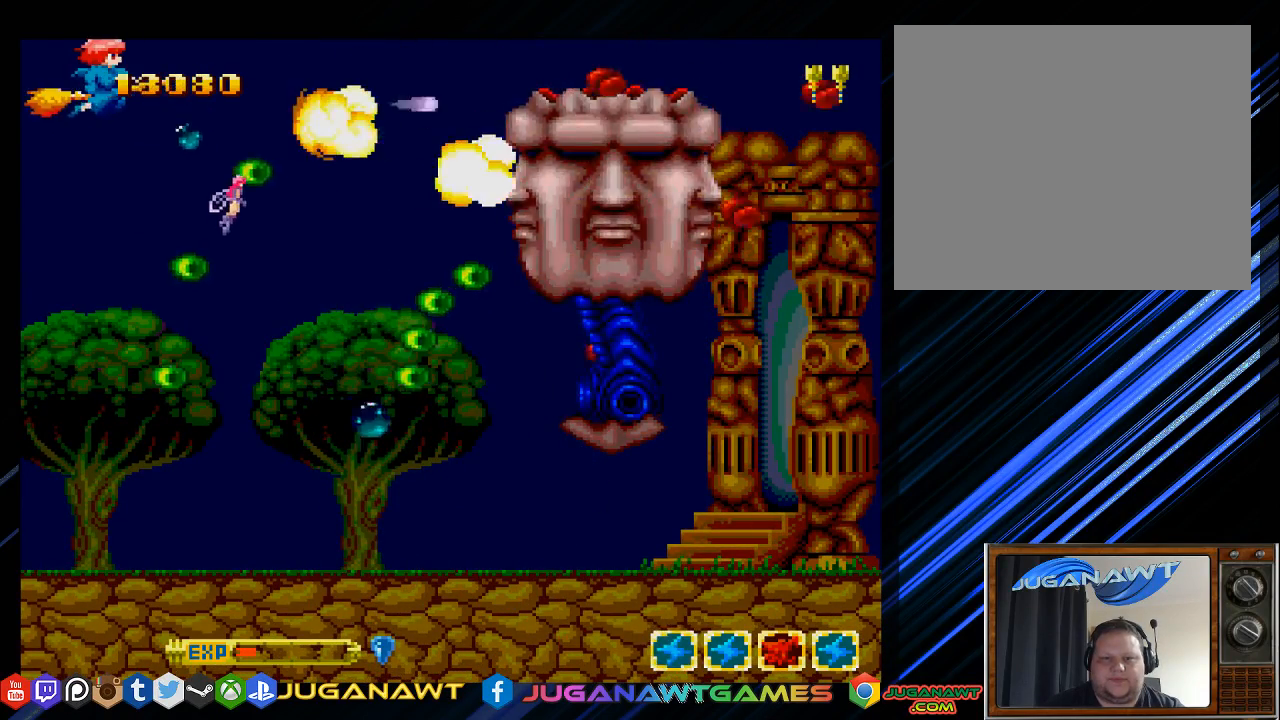
{"buttons": ["SQUARE"], "left_stick": "center", "right_stick": "center", "events": [[33, "DPAD_LEFT", "up"], [33, "TRIANGLE", "up"], [83, "DPAD_LEFT", "down"], [183, "DPAD_DOWN", "down"], [283, "TRIANGLE", "down"], [317, "DPAD_DOWN", "up"], [317, "DPAD_LEFT", "up"], [417, "TRIANGLE", "up"]]}
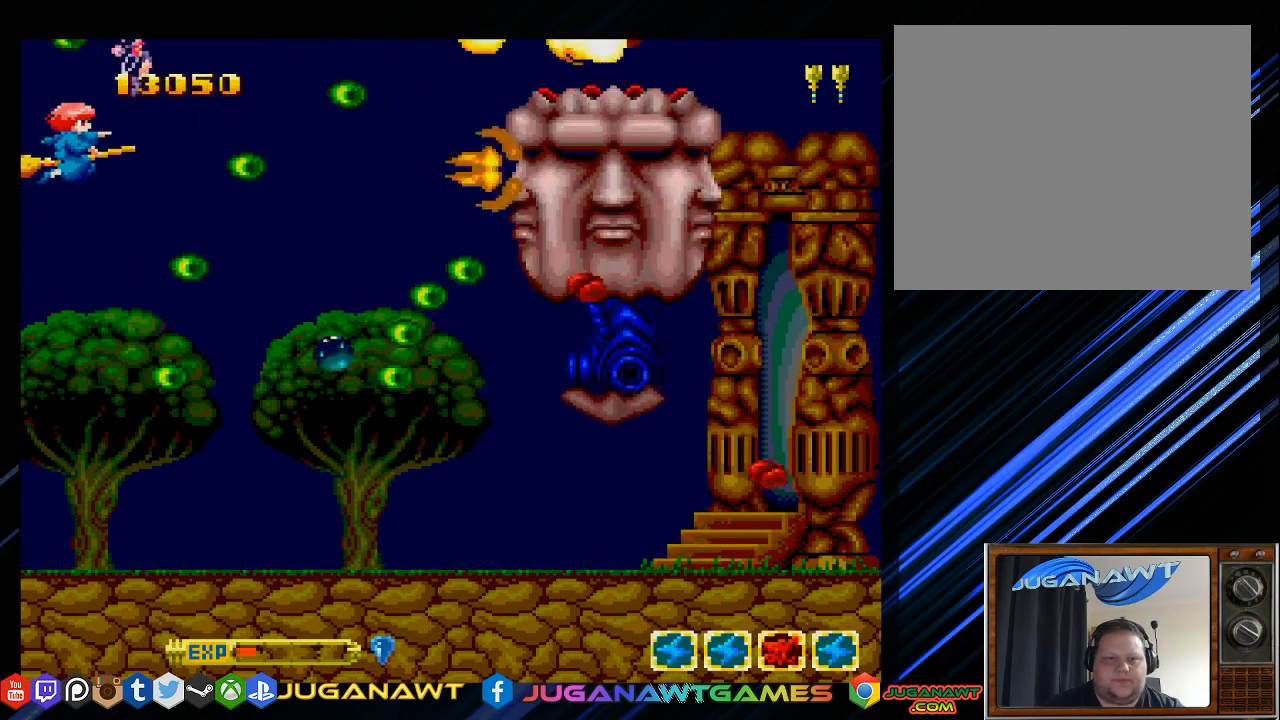
{"buttons": ["SQUARE"], "left_stick": "center", "right_stick": "center", "events": [[83, "TRIANGLE", "down"], [183, "TRIANGLE", "up"], [217, "DPAD_DOWN", "down"], [283, "DPAD_DOWN", "up"], [350, "TRIANGLE", "down"], [450, "TRIANGLE", "up"]]}
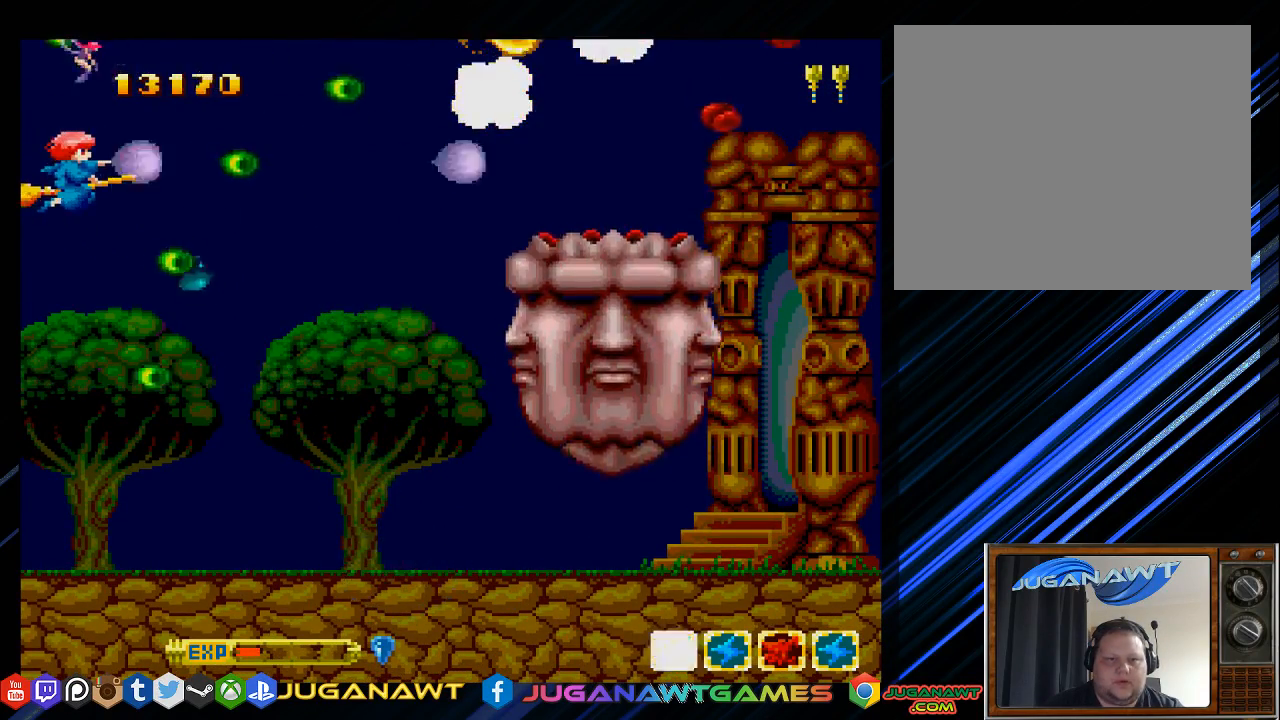
{"buttons": ["SQUARE"], "left_stick": "center", "right_stick": "center", "events": [[83, "TRIANGLE", "down"], [217, "TRIANGLE", "up"], [350, "TRIANGLE", "down"], [450, "DPAD_DOWN", "down"], [450, "TRIANGLE", "up"], [500, "DPAD_DOWN", "up"]]}